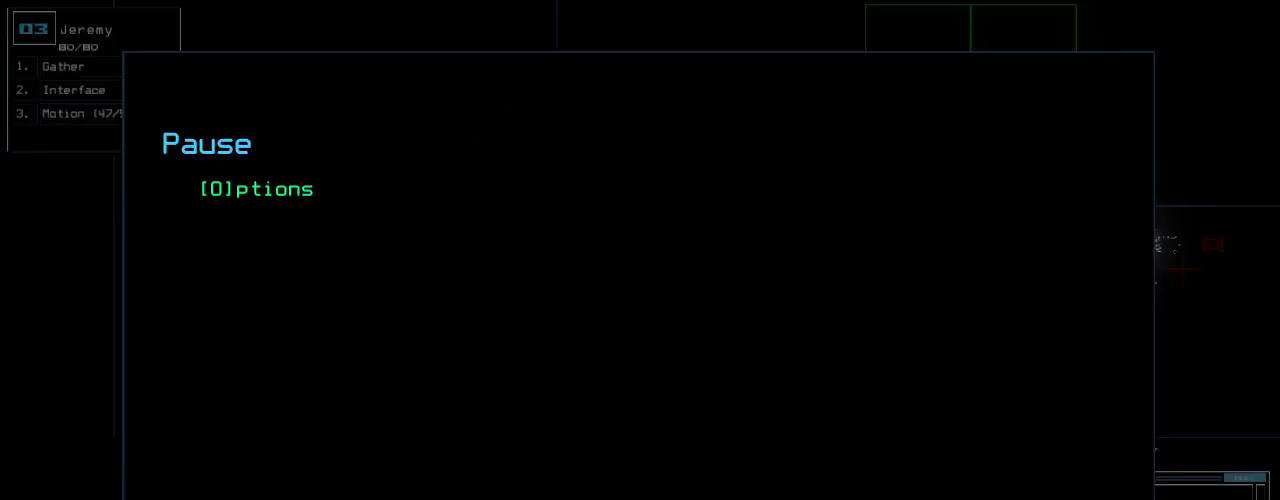
Gameplay with keyboard; each line is a JSON object with the keys held at the frame after it. "events" lists presses ("down") and releases ("up") of ".", "0", "1", "2", "3", "4", "5", "6", "7", "8", "9", "a", "b", "backspace", "c", "caps_lock", "comma", "ctrl_l", "ctrl_r", "d", "down", "e", "equals", "escape", "f", "f8", "g", "h", "i", "j", "k", "l", "left", "m", "minus", "n", "o", "p", "q", "quote", "r", "return", "right", "s", "semicolon", "shift_l", "shift_r", "space", "t", "tab", "tilde", "u", "up", "v", "w", "x", "y" and "z" between this image and that frame as [ms after this image, input, new state], when the widget could be followed in between. No other keys are recorded. Mouse input is not recorded.
{"keys": ["e"], "events": []}
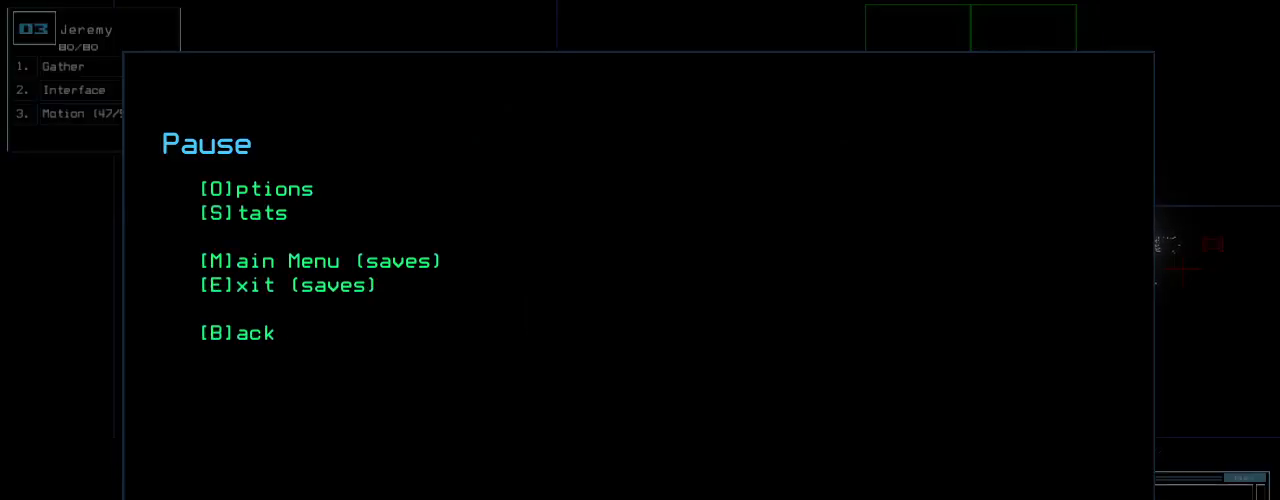
{"keys": ["e"], "events": []}
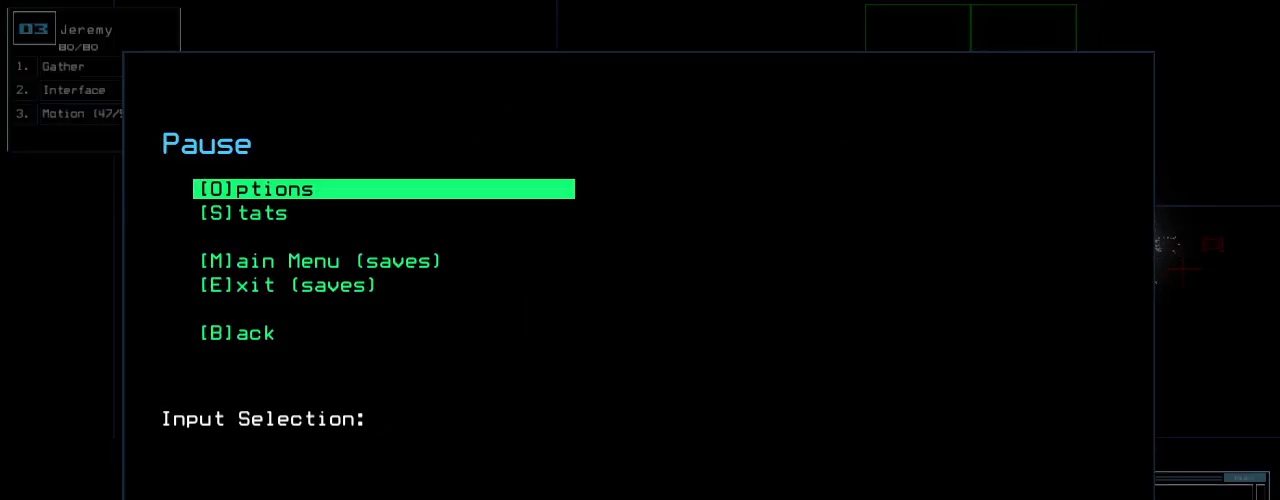
{"keys": ["e"], "events": []}
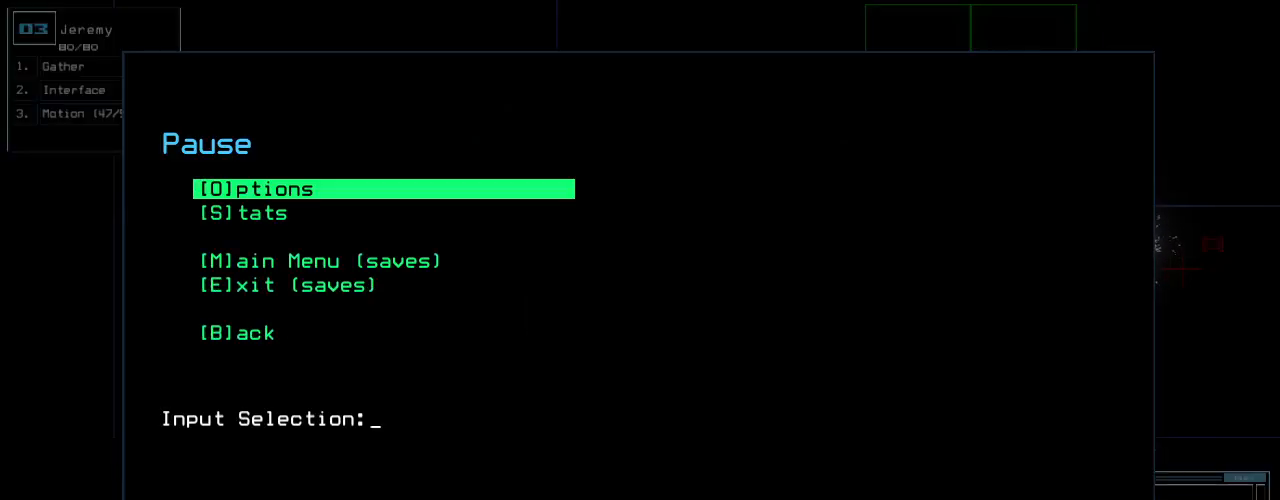
{"keys": ["e"], "events": []}
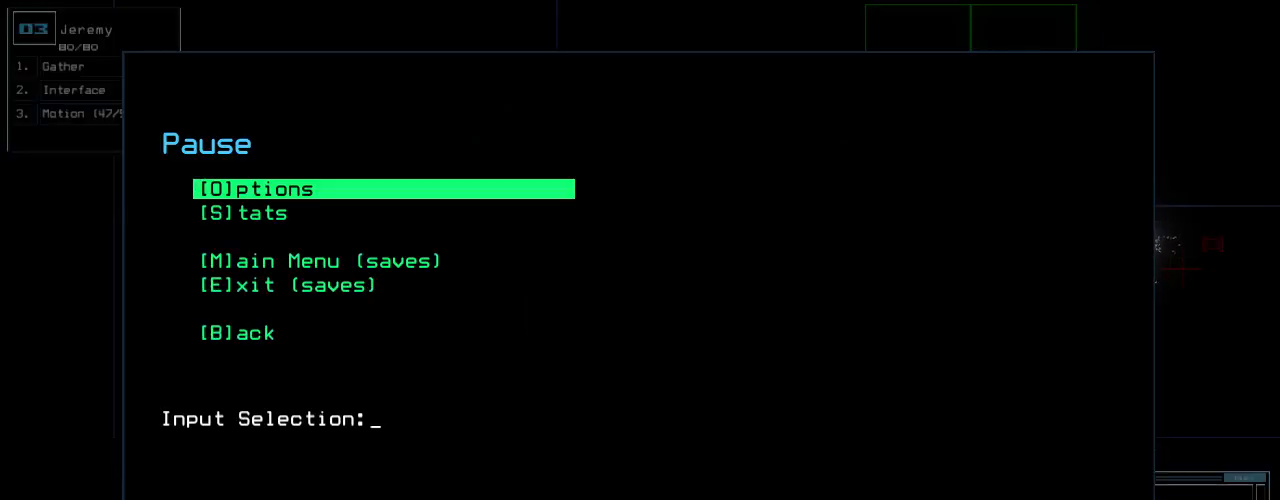
{"keys": ["e"], "events": []}
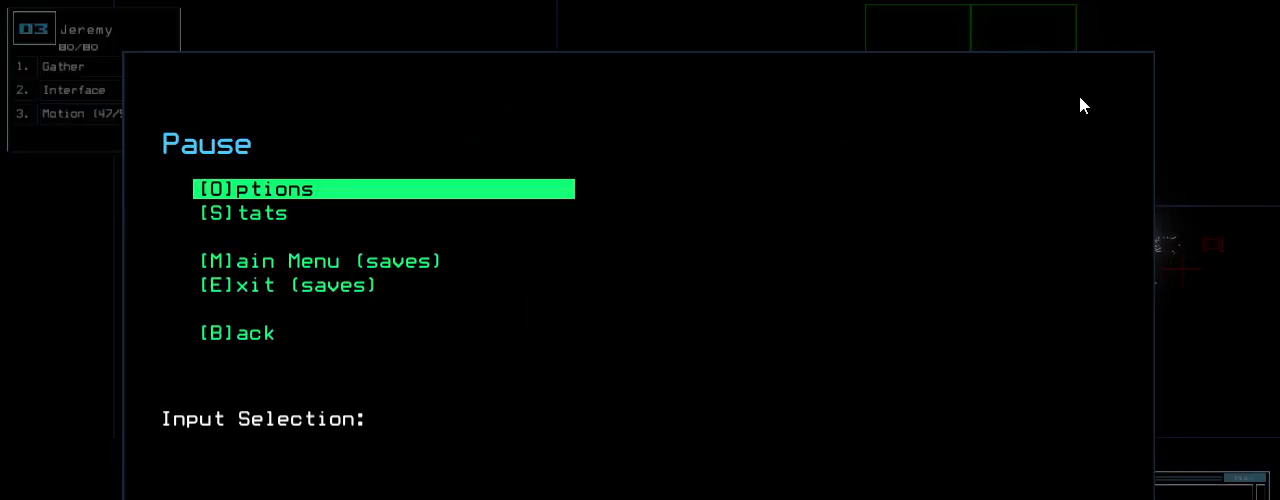
{"keys": [".", "e"], "events": [[500, ".", "down"]]}
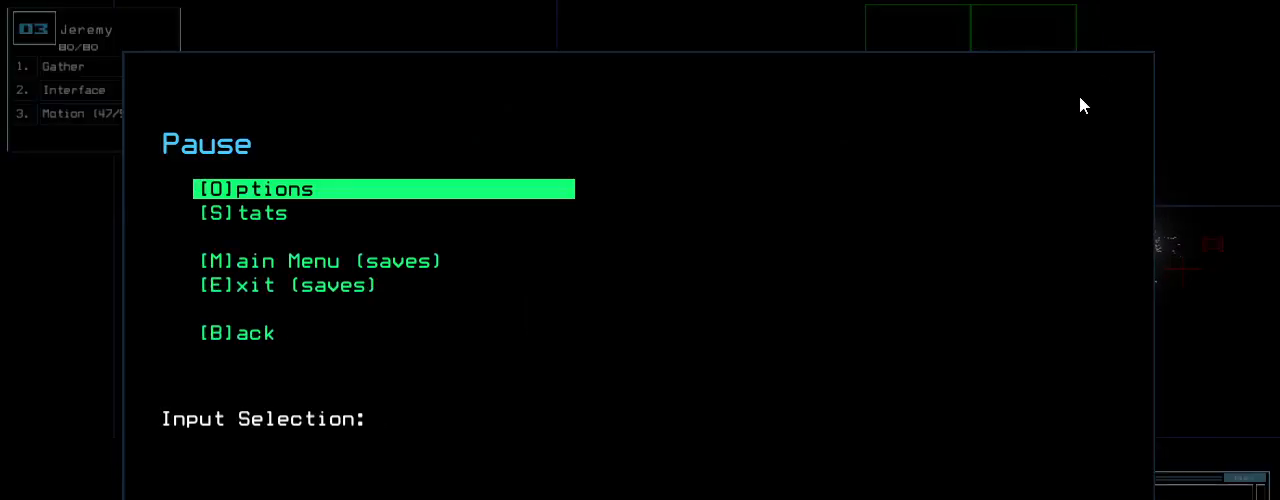
{"keys": ["e"], "events": [[60, ".", "up"]]}
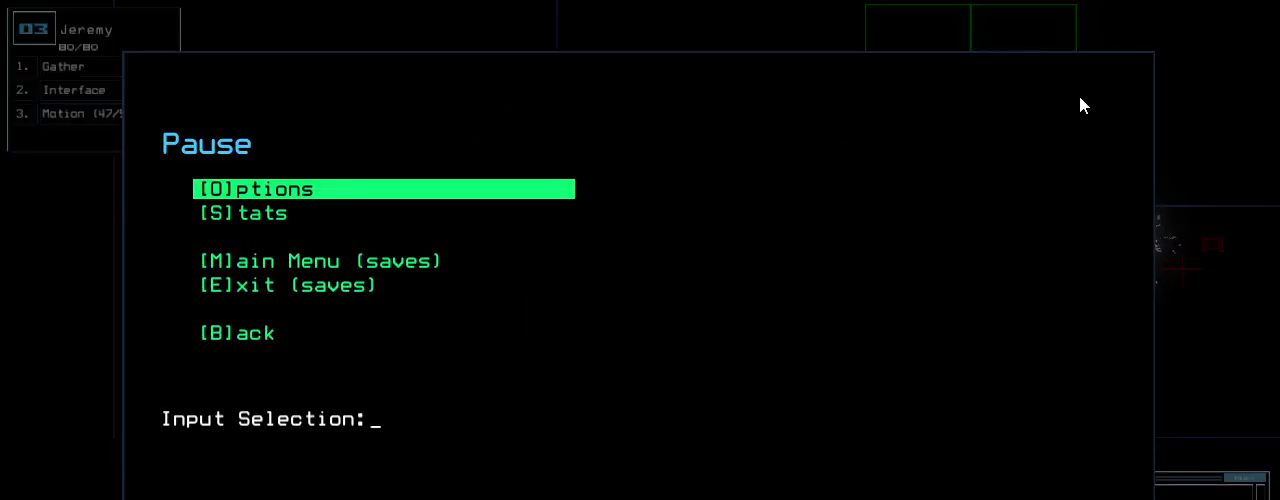
{"keys": ["e"], "events": [[120, ".", "down"], [180, ".", "up"], [260, ".", "down"], [300, ".", "up"], [380, ".", "down"], [420, ".", "up"], [480, ".", "down"], [500, ".", "up"]]}
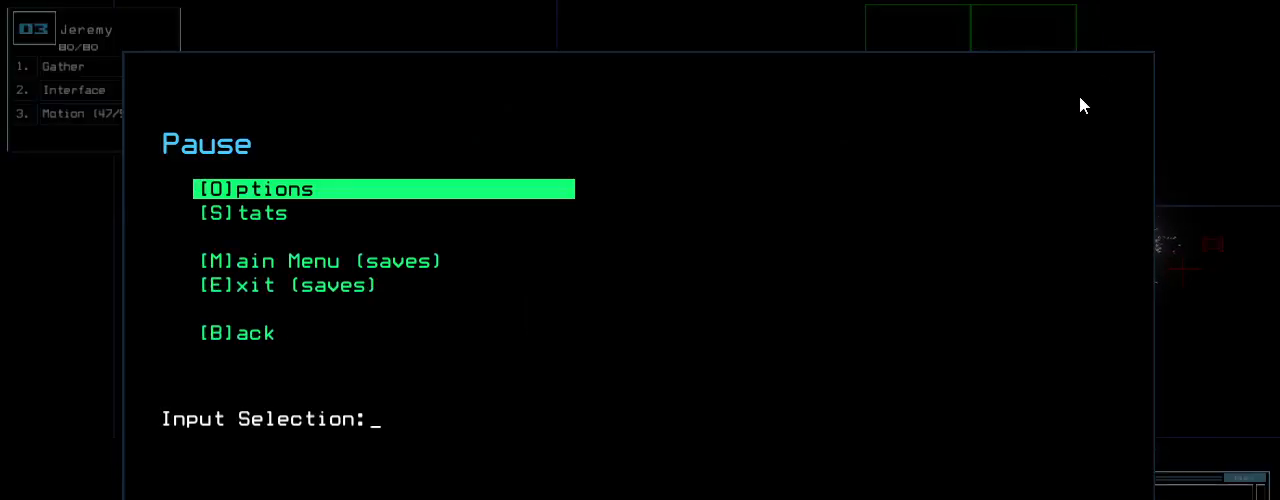
{"keys": ["e"], "events": []}
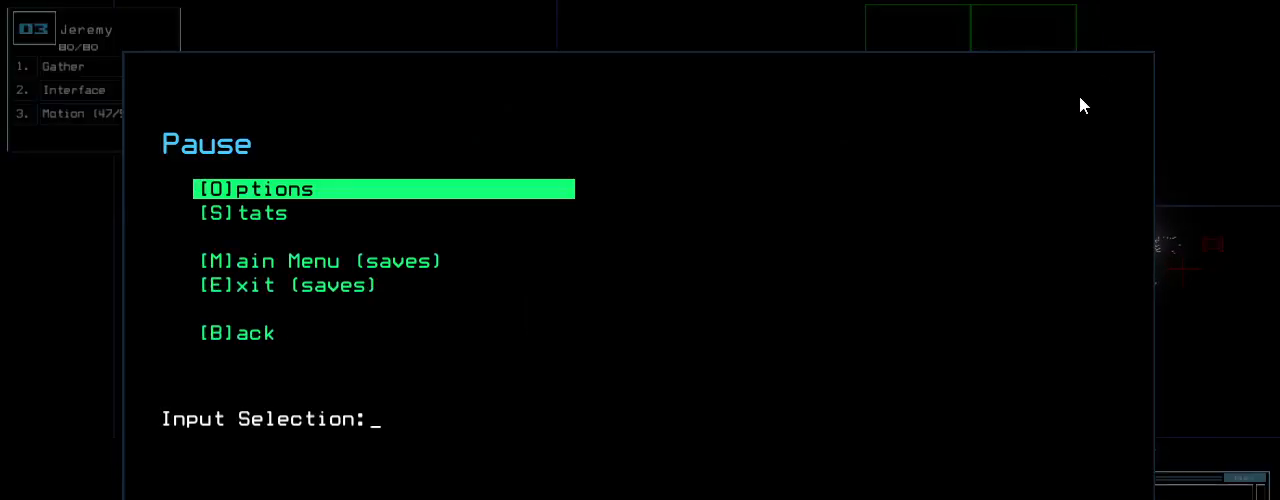
{"keys": ["e"], "events": []}
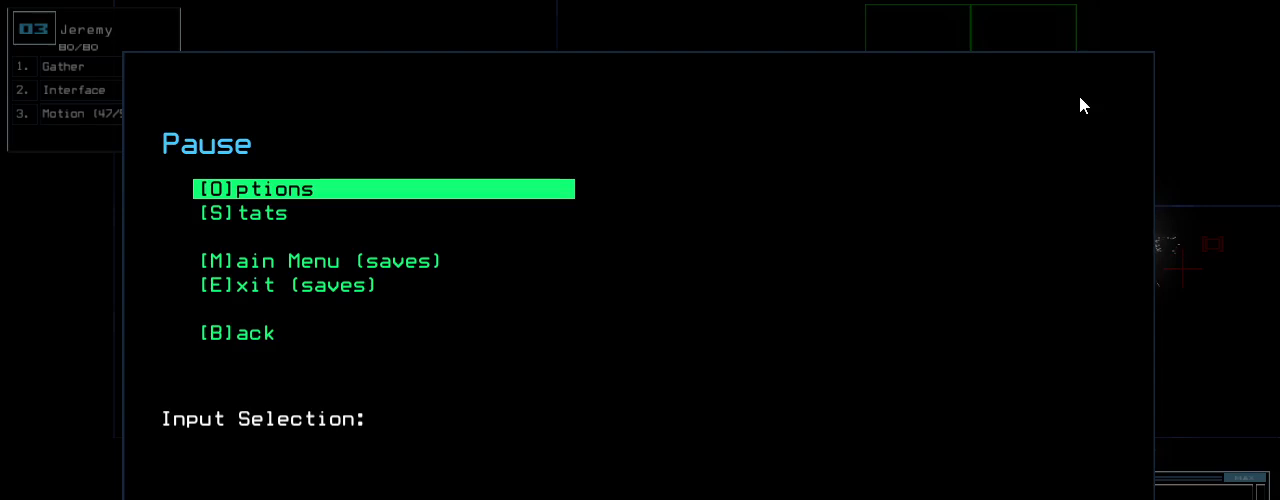
{"keys": ["e"], "events": []}
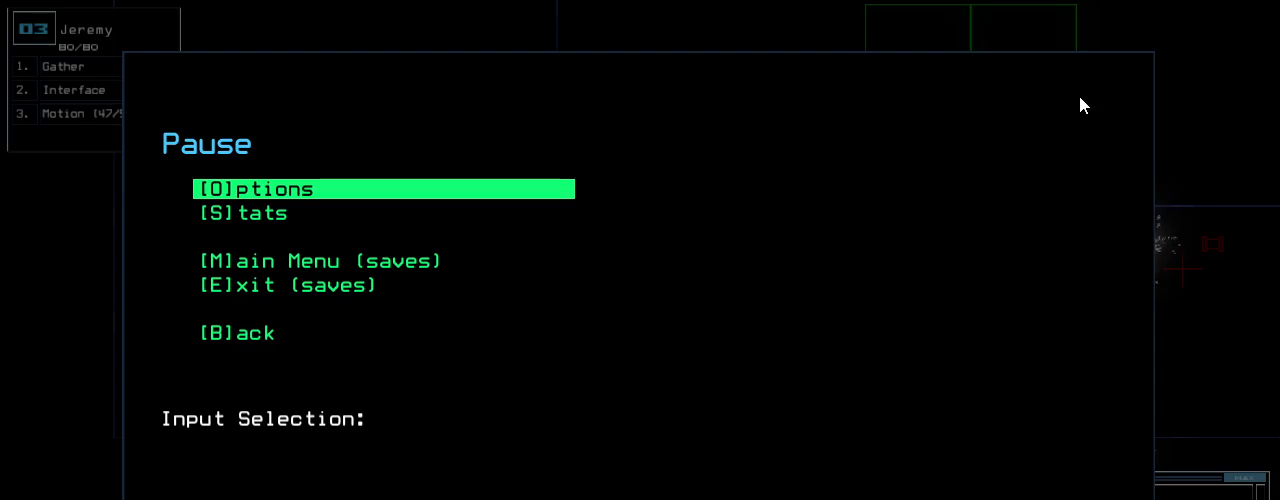
{"keys": ["e"], "events": []}
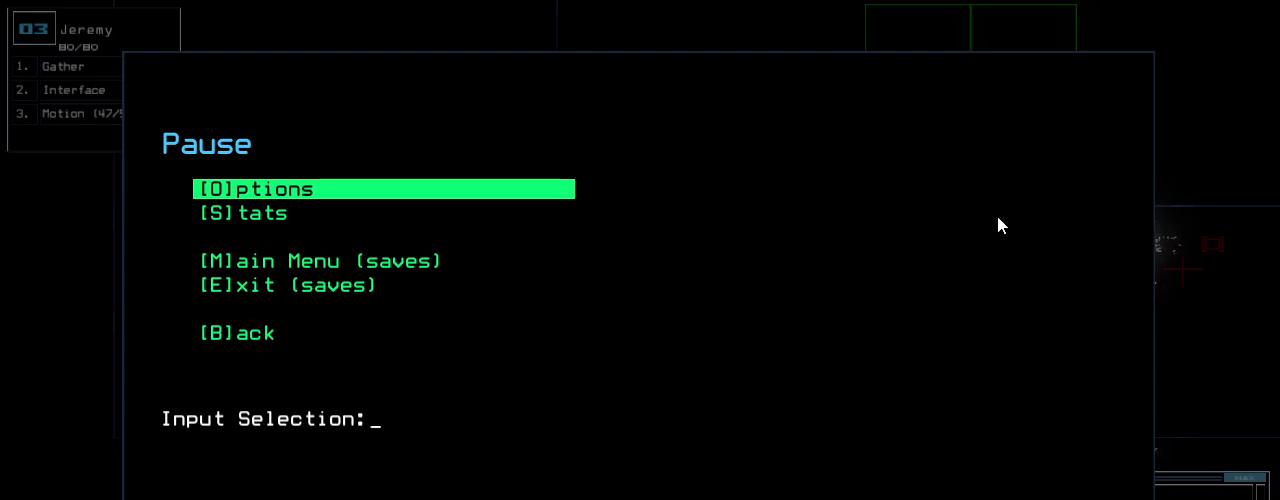
{"keys": ["e"], "events": []}
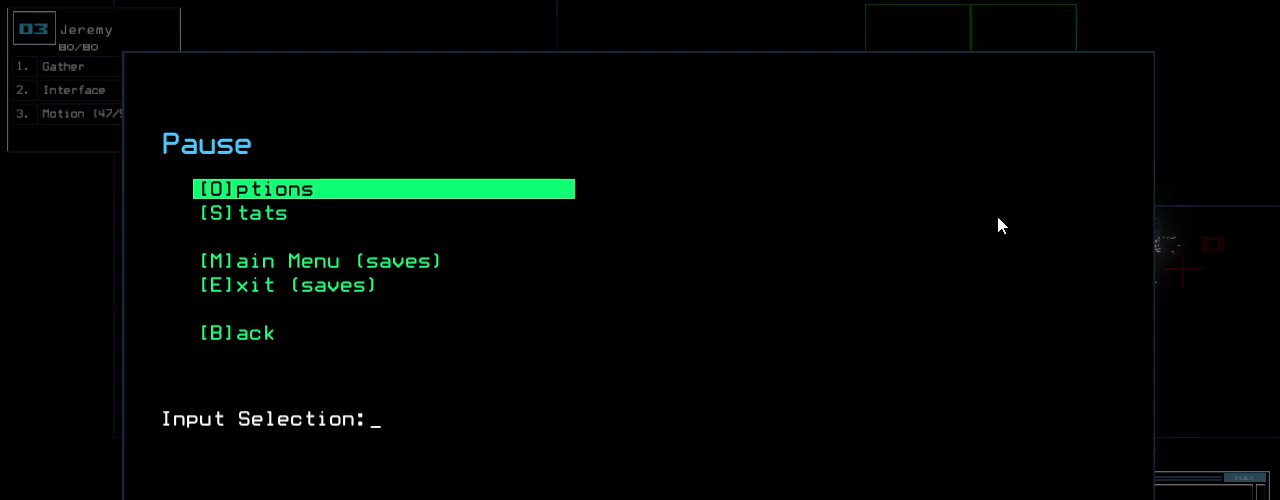
{"keys": ["e"], "events": []}
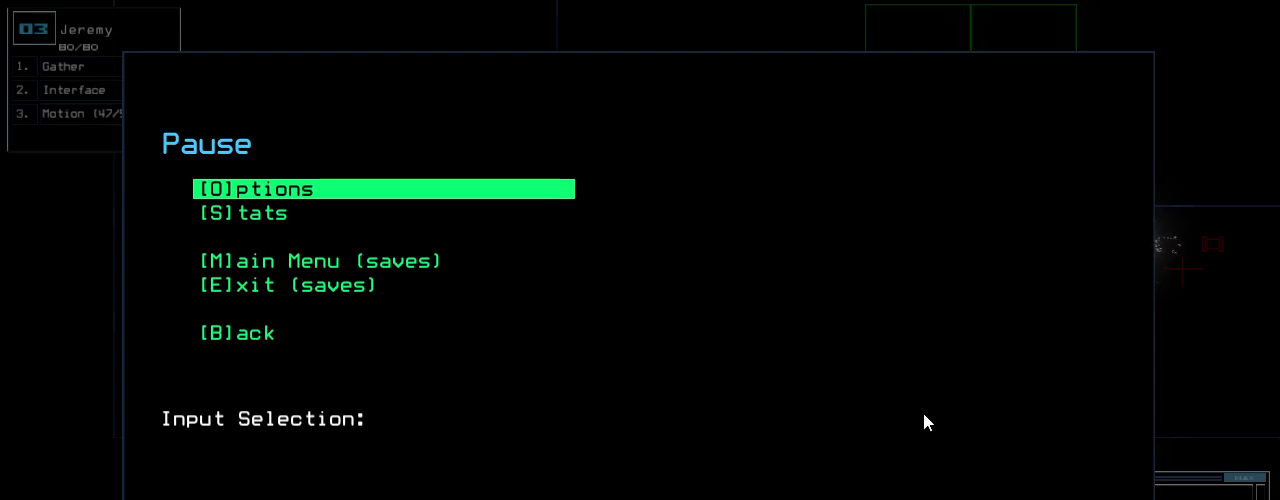
{"keys": ["e"], "events": []}
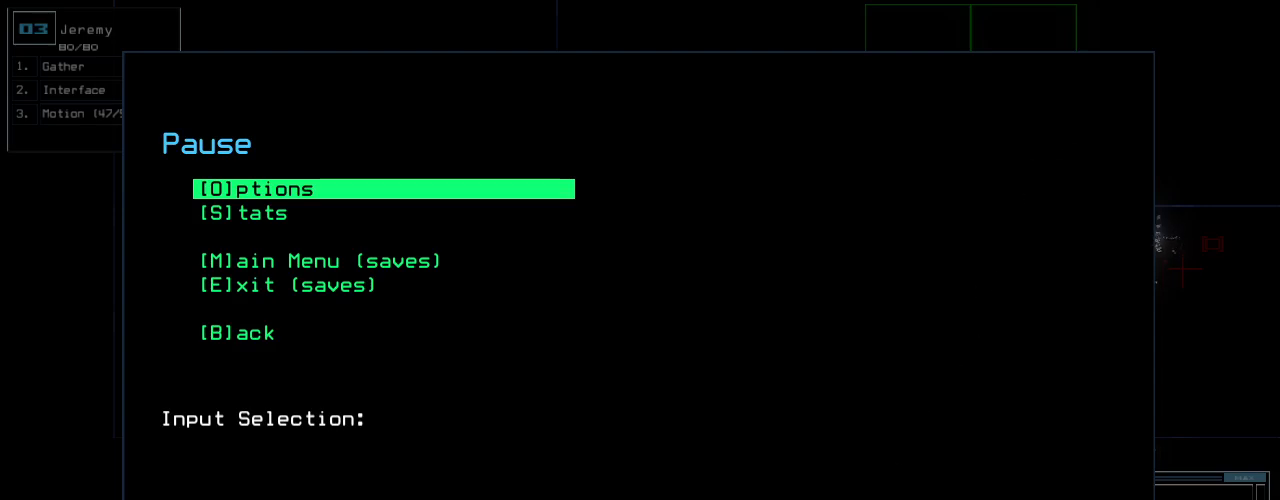
{"keys": ["e"], "events": []}
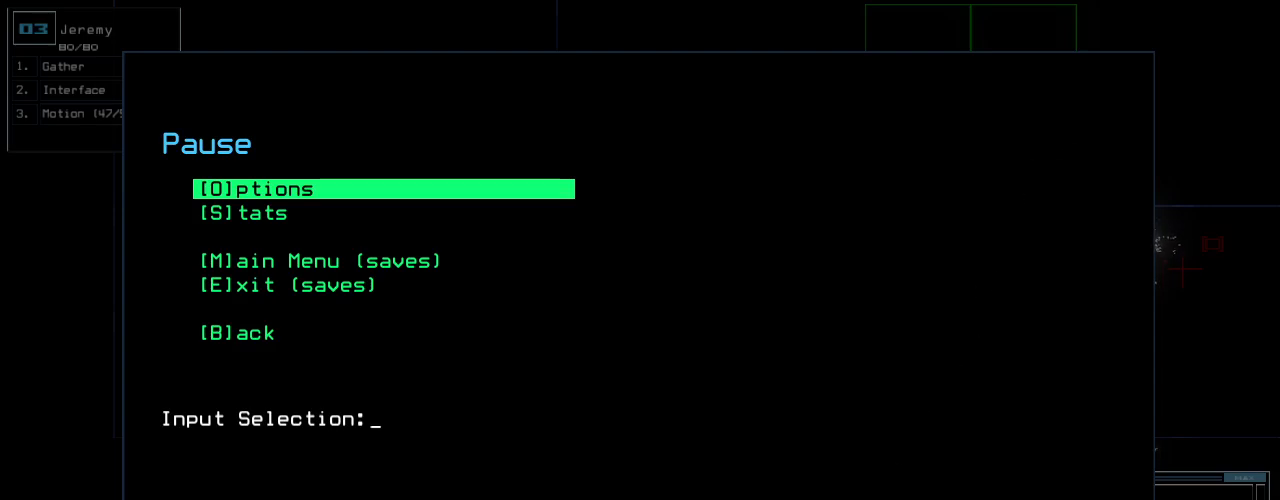
{"keys": ["e"], "events": [[380, ".", "down"], [460, ".", "up"]]}
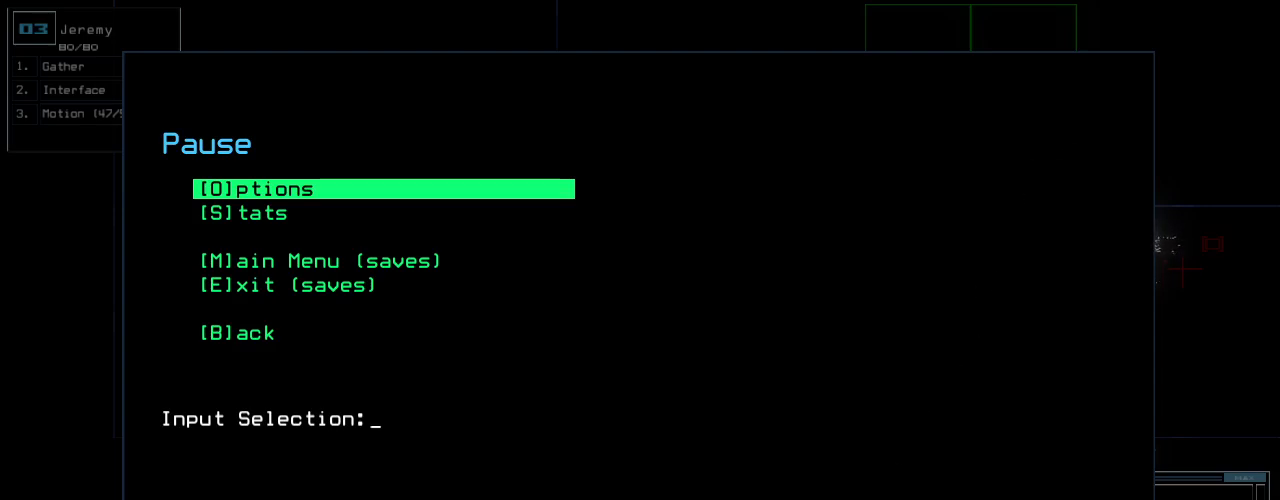
{"keys": [".", "e"], "events": [[500, ".", "down"]]}
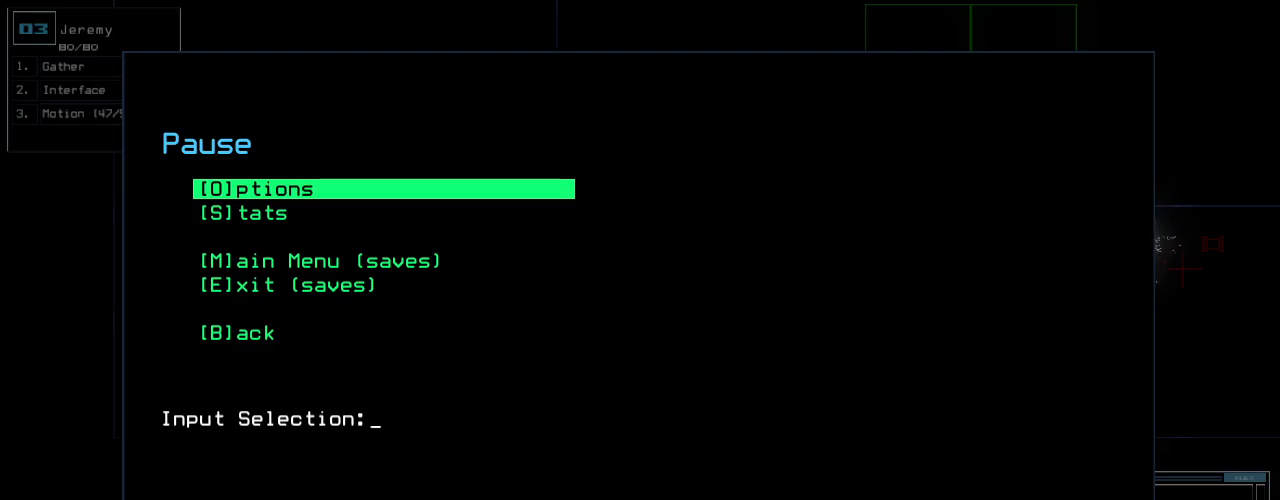
{"keys": ["e"], "events": [[40, ".", "up"], [120, ".", "down"], [200, ".", "up"]]}
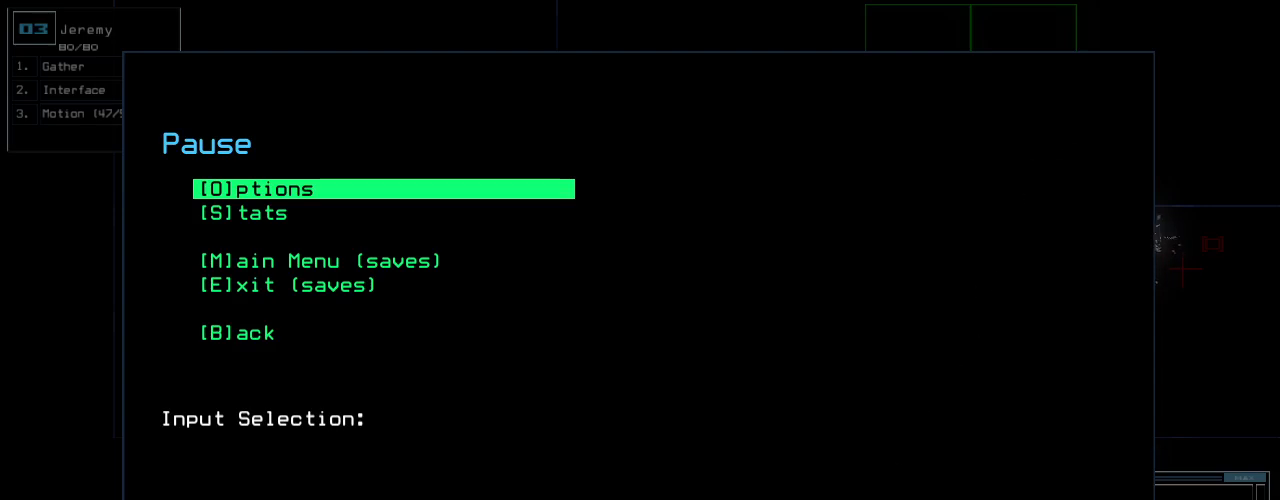
{"keys": ["e"], "events": []}
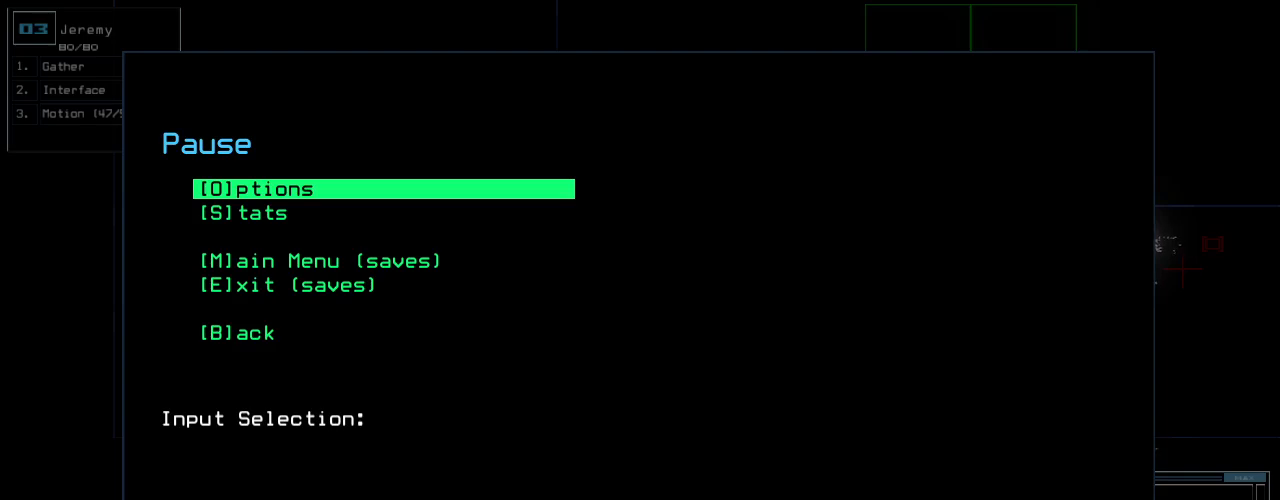
{"keys": ["e"], "events": []}